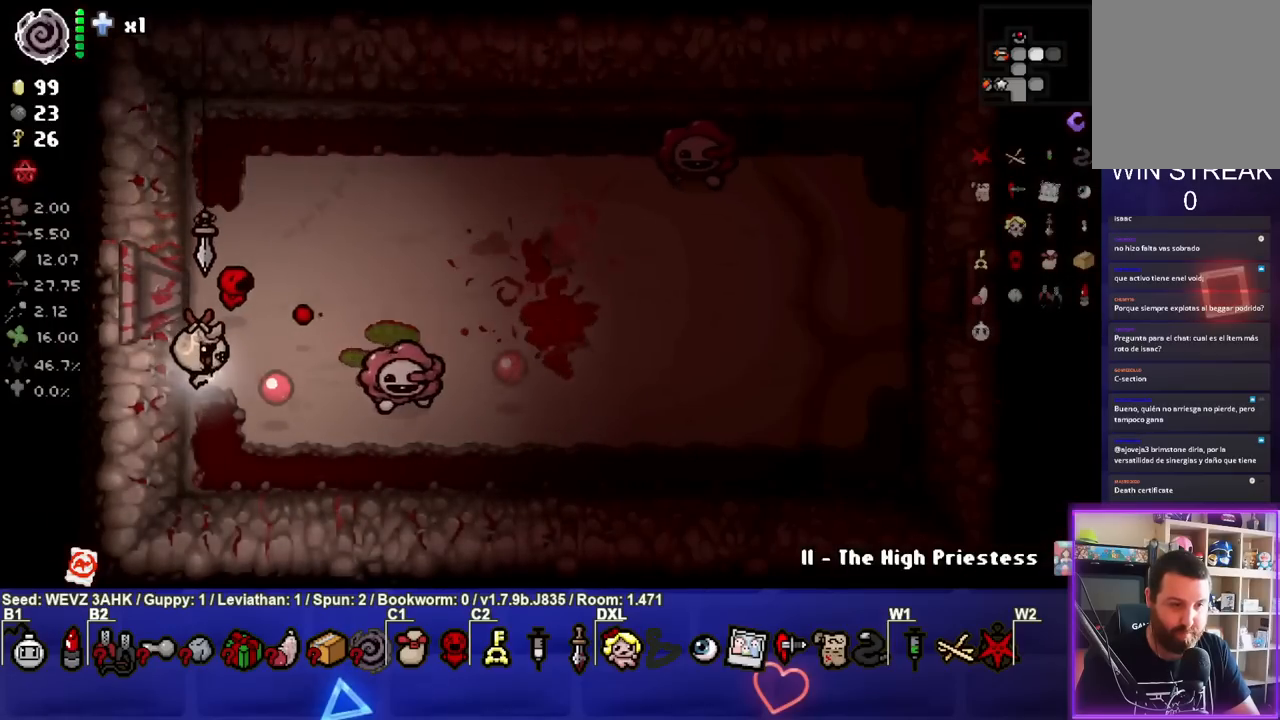
Gameplay with a controller (PlayStation layout); each line is a JSON object with the inputs held at the frame after it. "events" lists button and stick changes between this image and that frame as [ms after this image, input, new state], when the widget could be followed in between.
{"buttons": ["CIRCLE"], "left_stick": "center", "right_stick": "center", "events": [[333, "left_stick", "right"], [433, "left_stick", "center"]]}
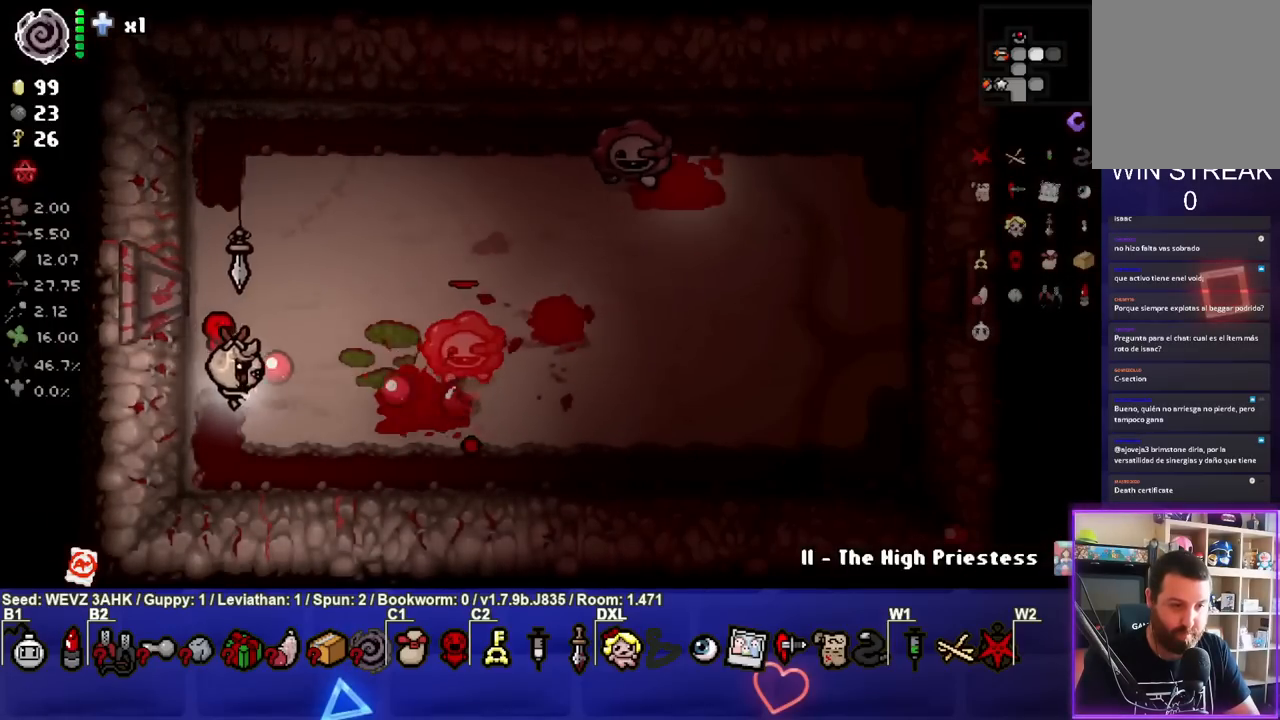
{"buttons": ["CIRCLE"], "left_stick": "up-left", "right_stick": "center", "events": [[67, "left_stick", "right"], [217, "left_stick", "up-left"], [300, "left_stick", "center"], [433, "left_stick", "up-left"]]}
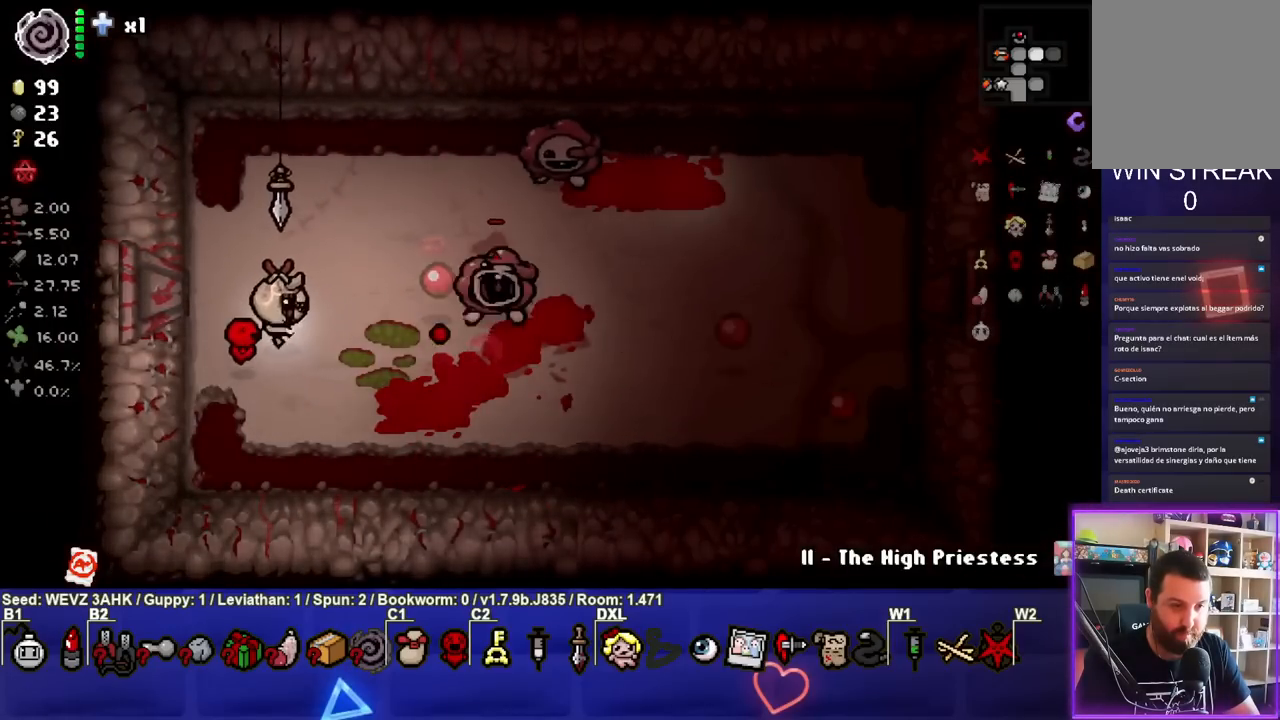
{"buttons": ["CIRCLE"], "left_stick": "center", "right_stick": "center", "events": [[150, "left_stick", "center"], [267, "left_stick", "up-left"], [367, "left_stick", "center"]]}
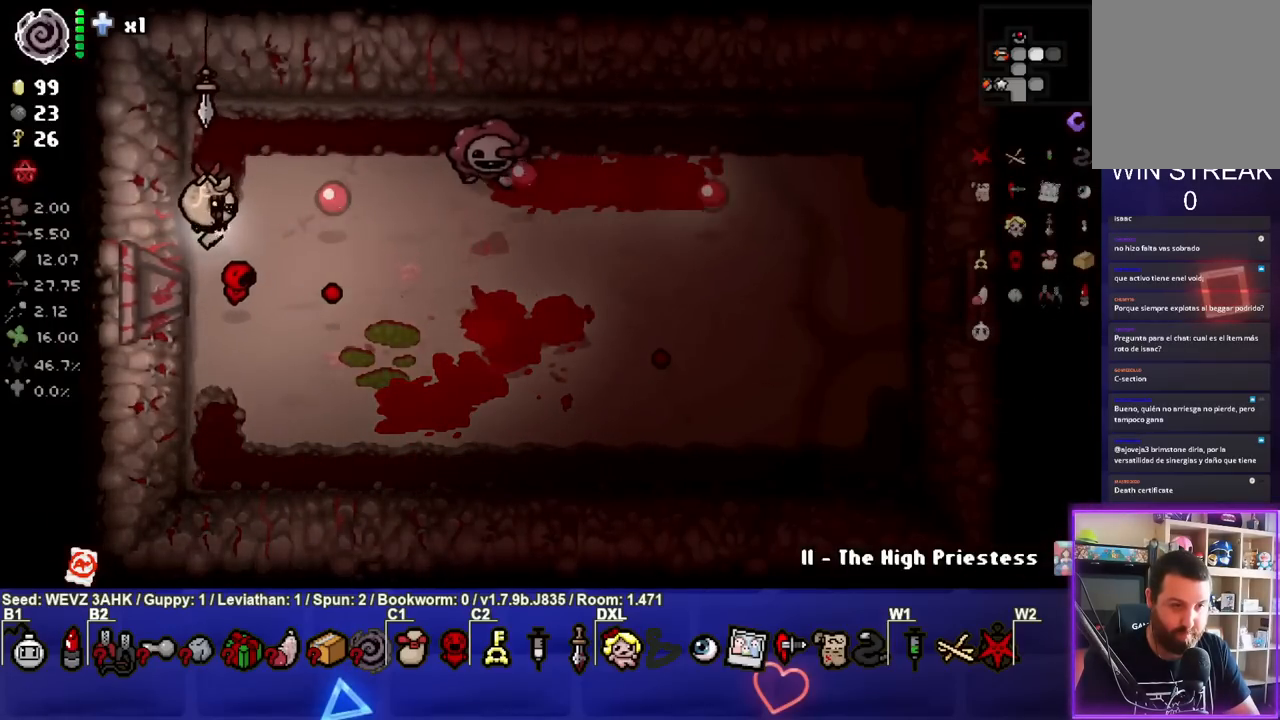
{"buttons": ["CIRCLE"], "left_stick": "down-right", "right_stick": "center", "events": [[450, "left_stick", "down-right"]]}
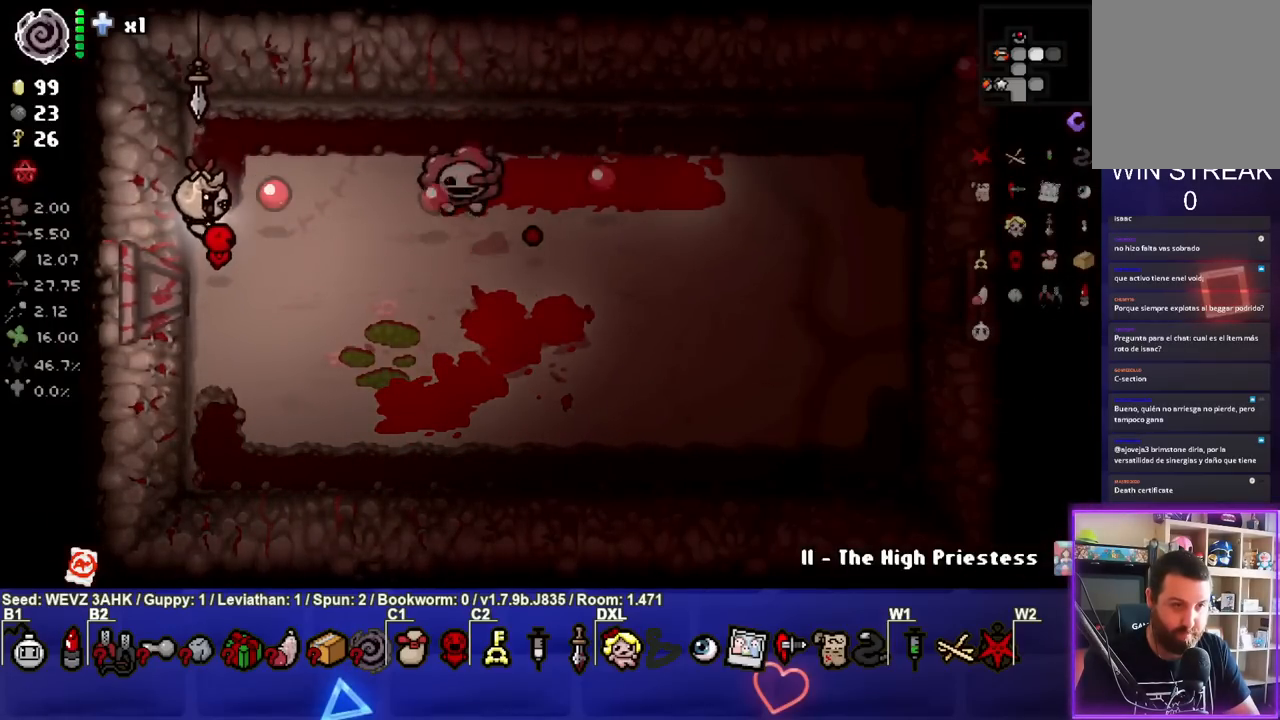
{"buttons": ["TRIANGLE"], "left_stick": "down-right", "right_stick": "center", "events": [[183, "CIRCLE", "up"], [383, "left_stick", "center"], [433, "TRIANGLE", "down"], [450, "left_stick", "down-right"]]}
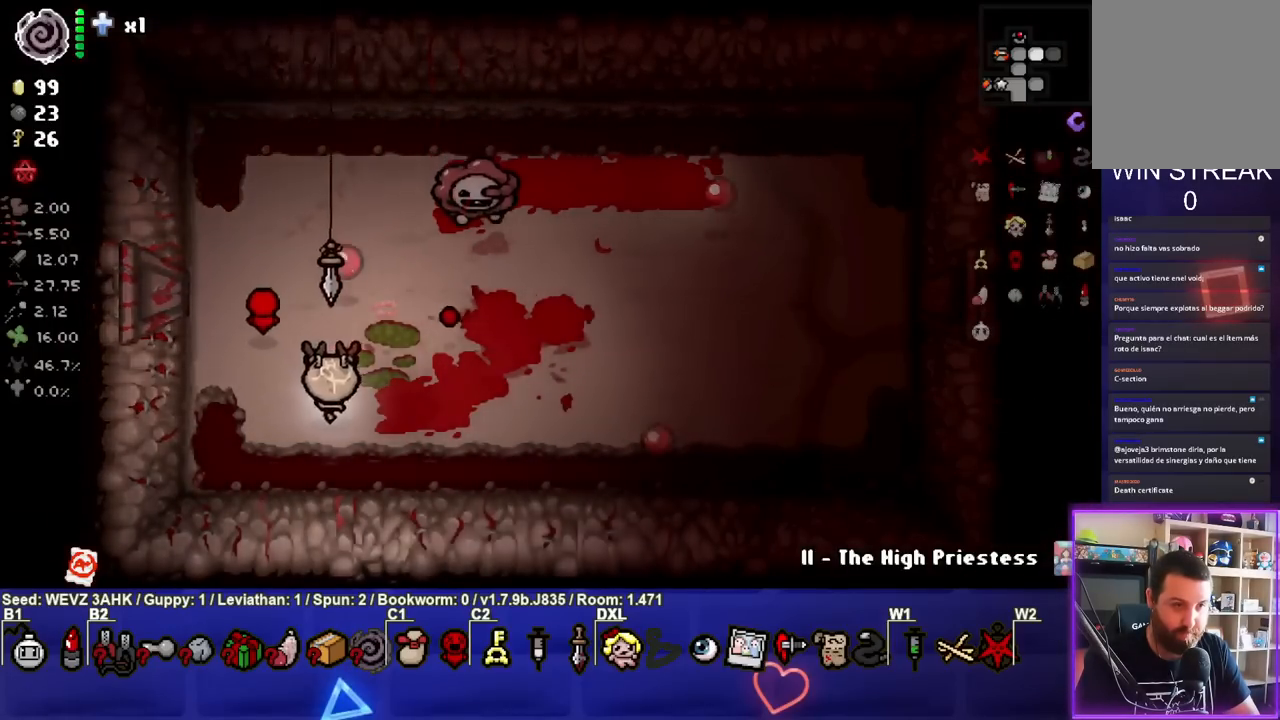
{"buttons": ["TRIANGLE"], "left_stick": "right", "right_stick": "center", "events": [[183, "left_stick", "center"], [333, "left_stick", "down-right"], [467, "left_stick", "right"]]}
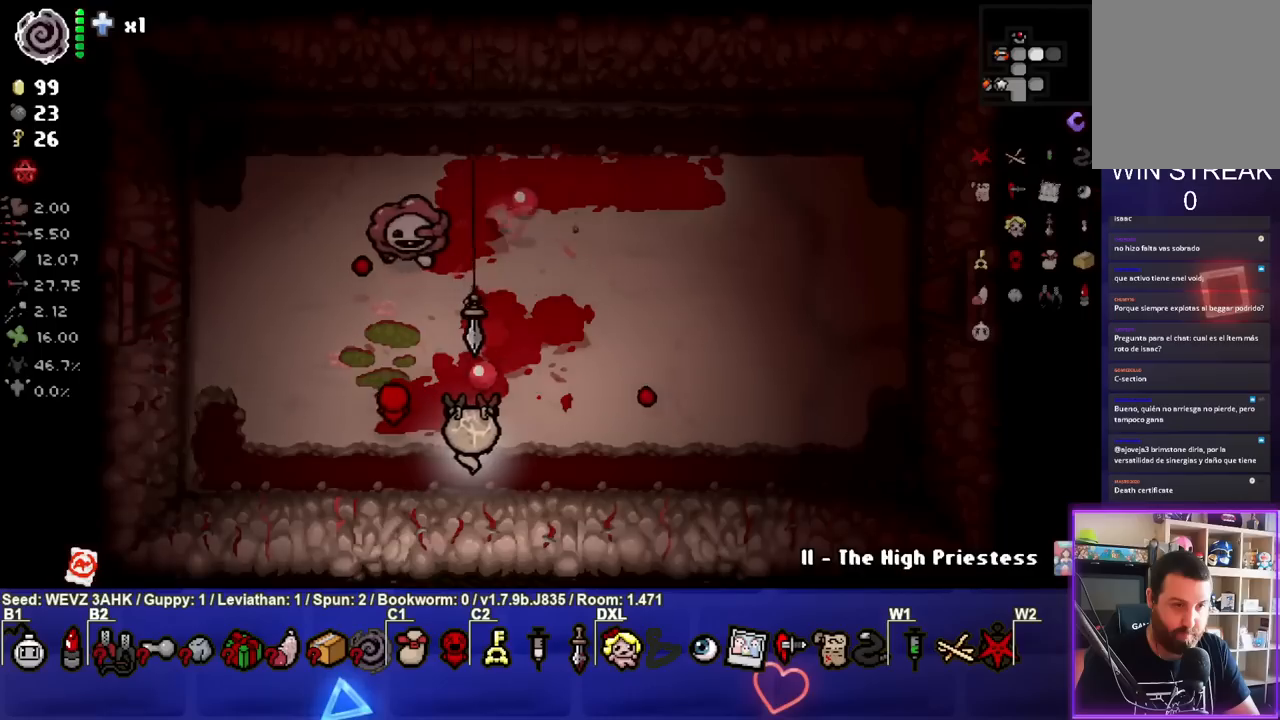
{"buttons": ["SQUARE"], "left_stick": "center", "right_stick": "center", "events": [[117, "TRIANGLE", "up"], [117, "left_stick", "up-right"], [283, "SQUARE", "down"], [333, "left_stick", "center"]]}
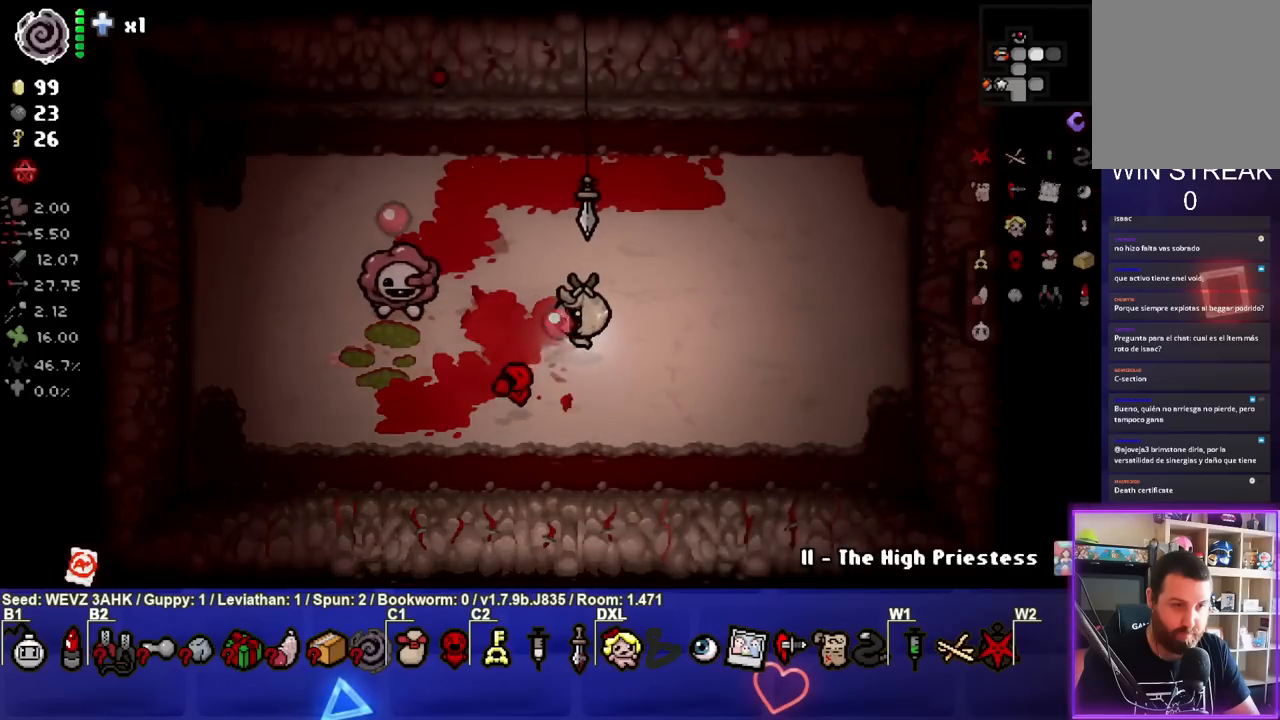
{"buttons": [], "left_stick": "left", "right_stick": "center", "events": [[33, "left_stick", "right"], [250, "left_stick", "center"], [417, "SQUARE", "up"], [417, "left_stick", "left"]]}
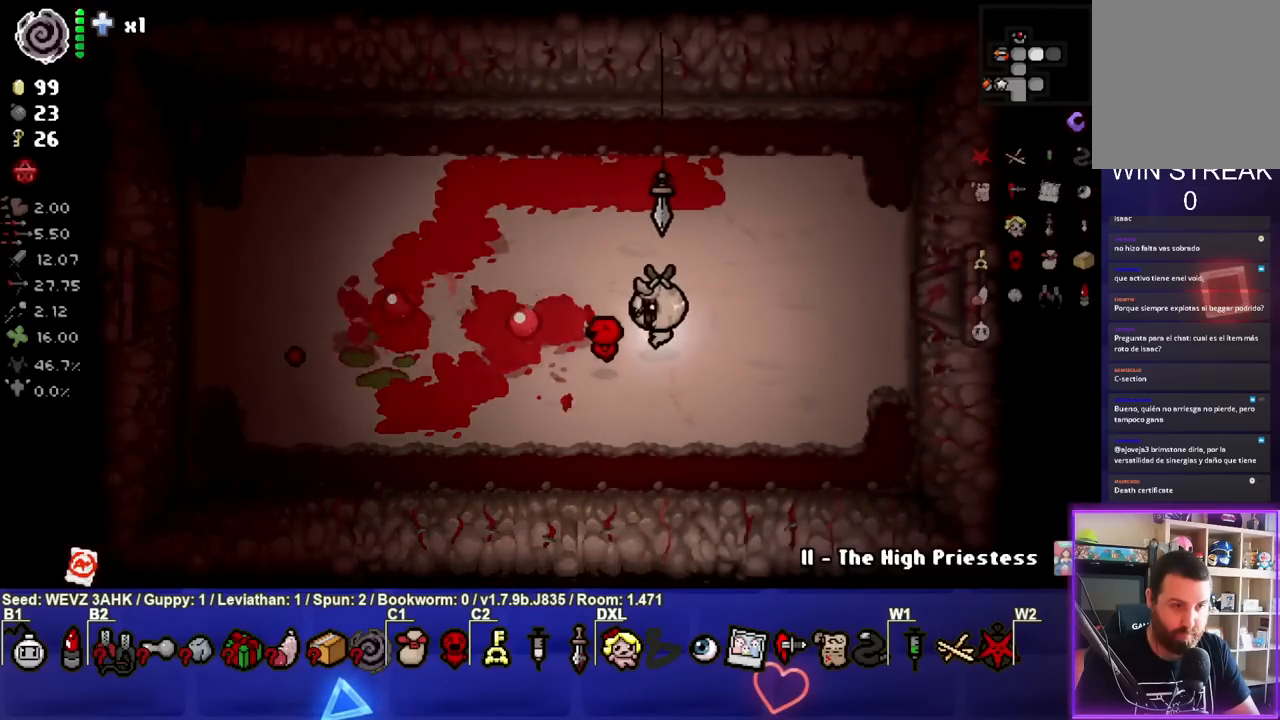
{"buttons": [], "left_stick": "center", "right_stick": "center", "events": [[67, "left_stick", "center"], [350, "left_stick", "right"], [417, "left_stick", "center"]]}
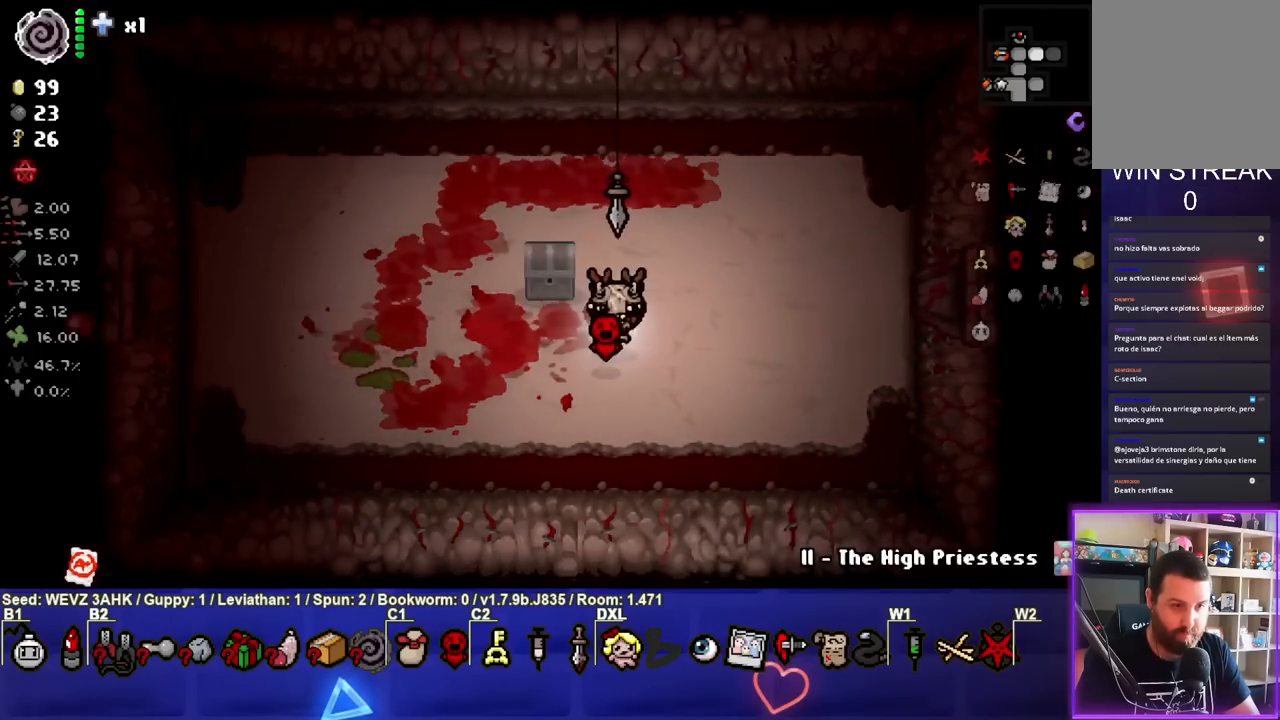
{"buttons": [], "left_stick": "left", "right_stick": "center", "events": [[250, "left_stick", "left"]]}
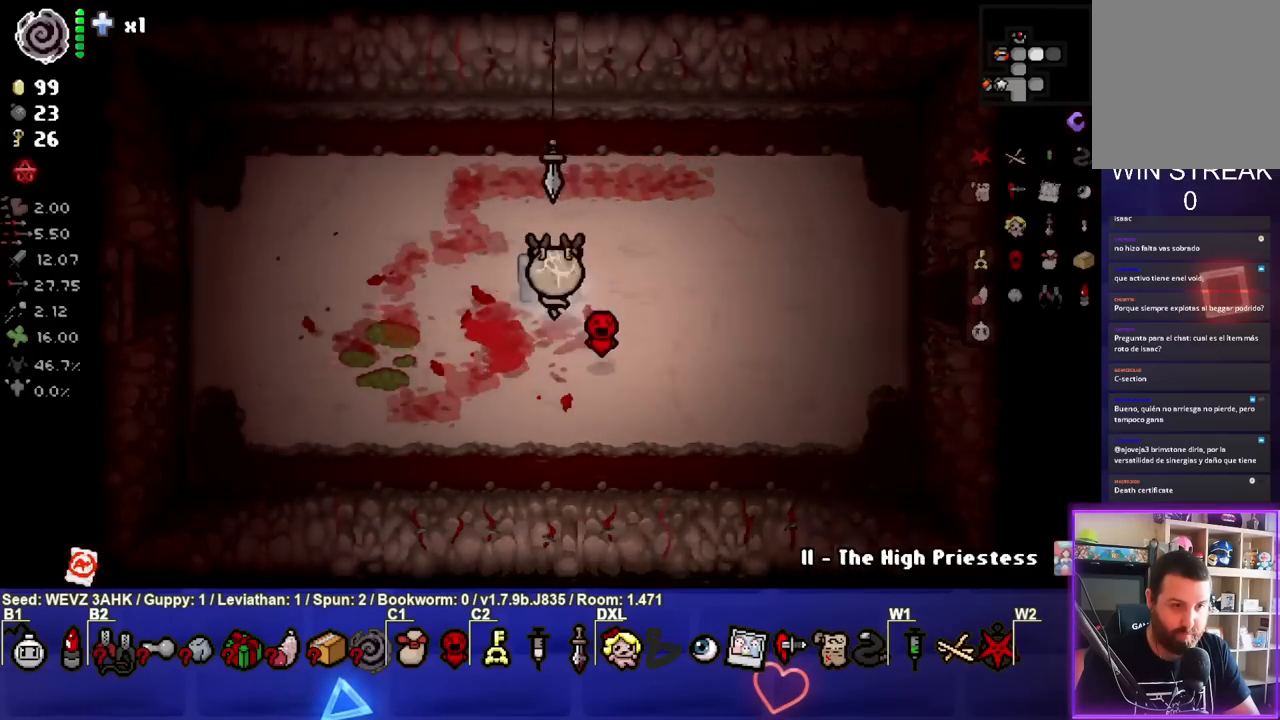
{"buttons": [], "left_stick": "center", "right_stick": "center", "events": [[283, "left_stick", "center"]]}
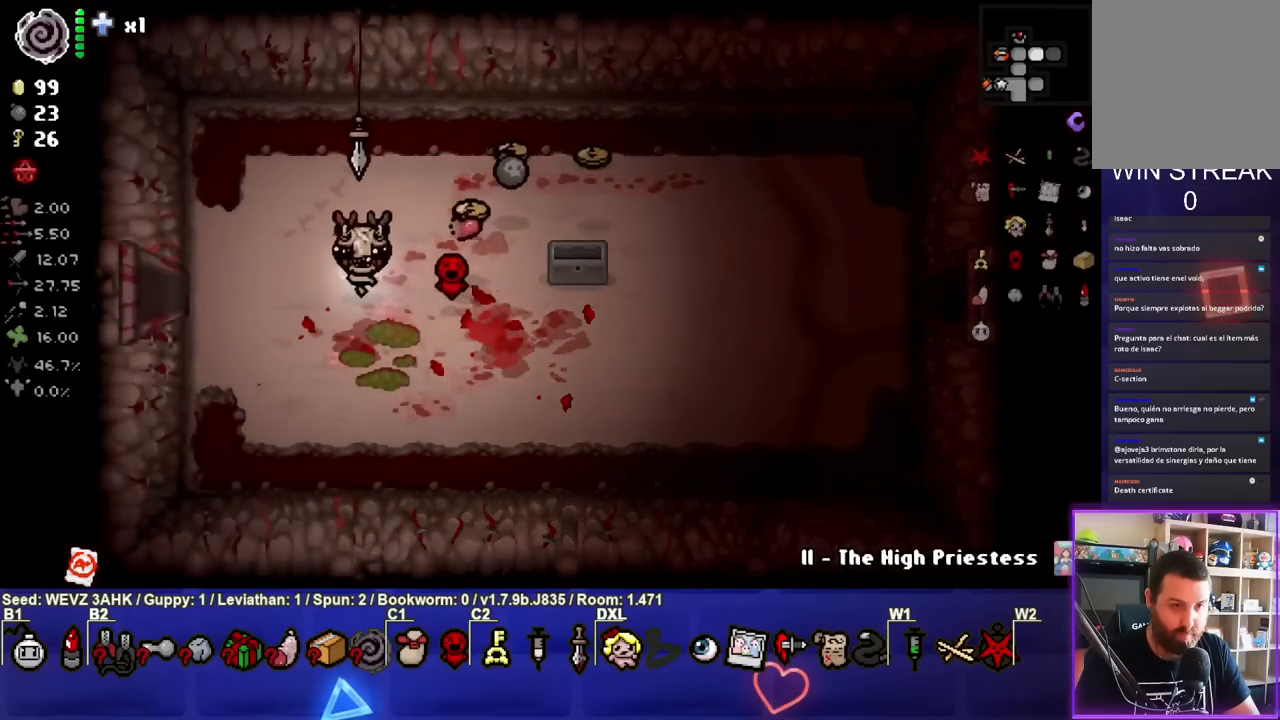
{"buttons": [], "left_stick": "up-right", "right_stick": "center", "events": [[133, "left_stick", "right"], [250, "left_stick", "up-right"]]}
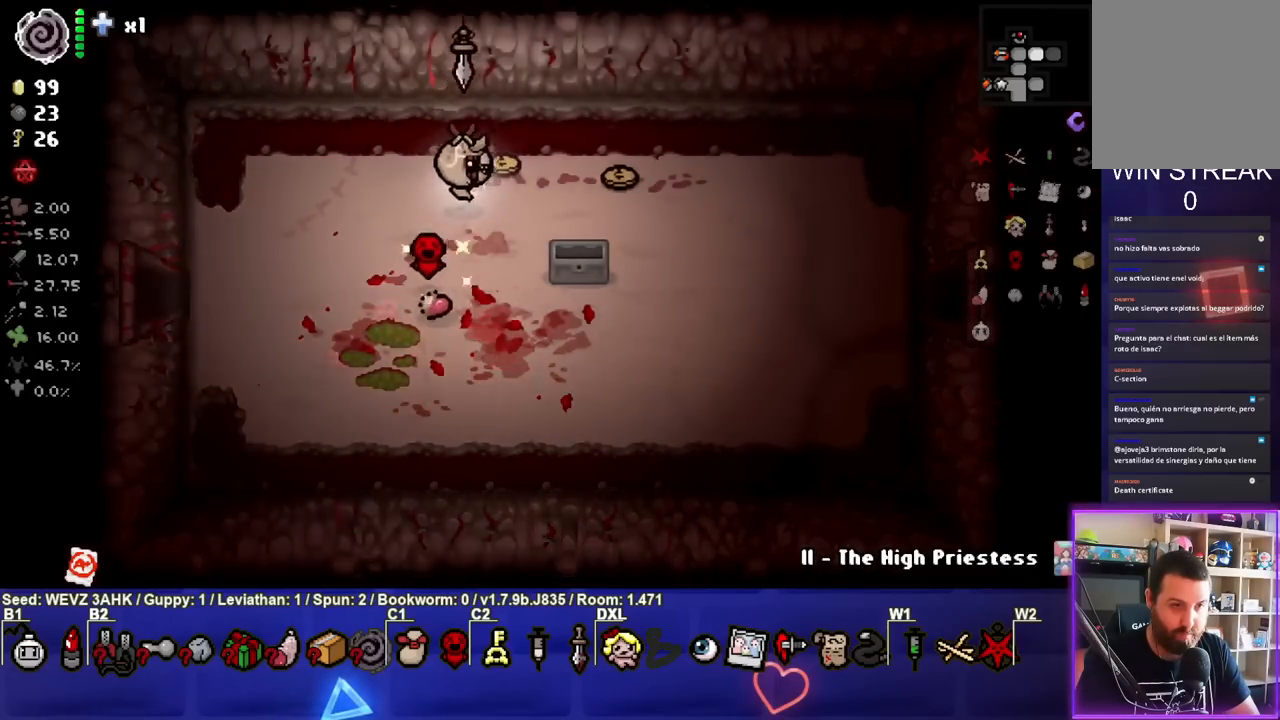
{"buttons": [], "left_stick": "right", "right_stick": "center", "events": [[67, "left_stick", "right"]]}
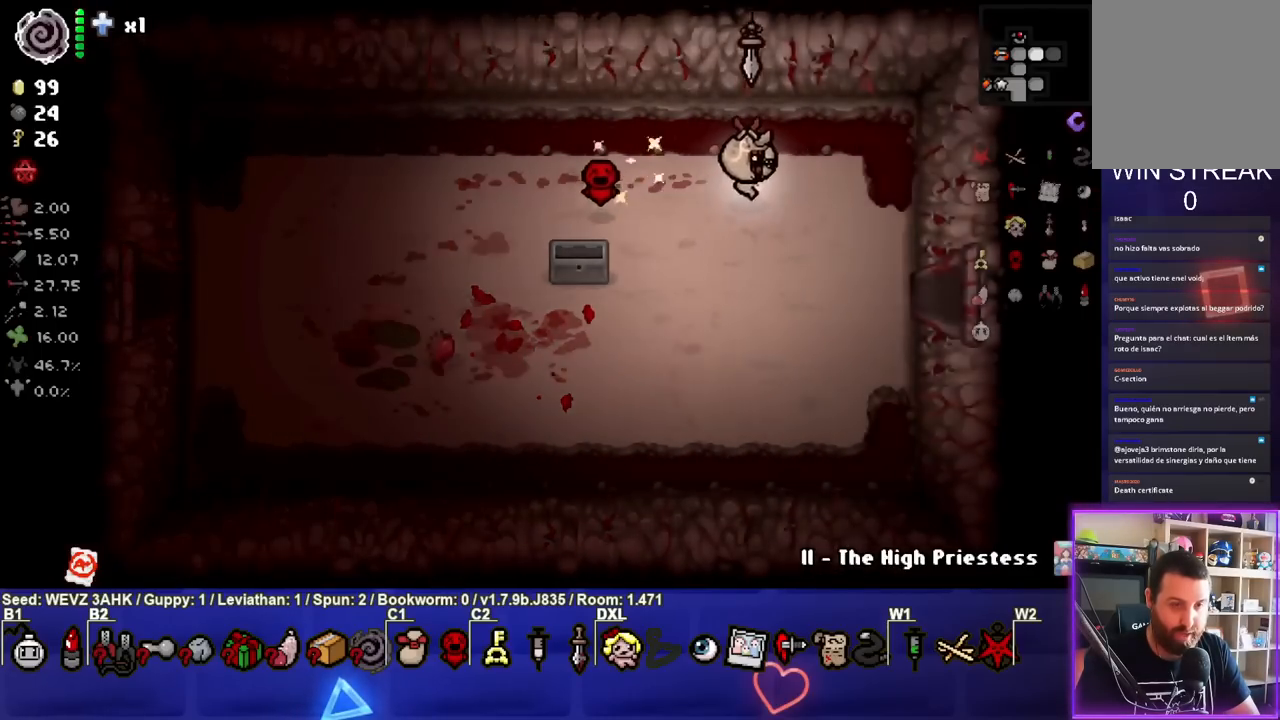
{"buttons": [], "left_stick": "right", "right_stick": "center", "events": []}
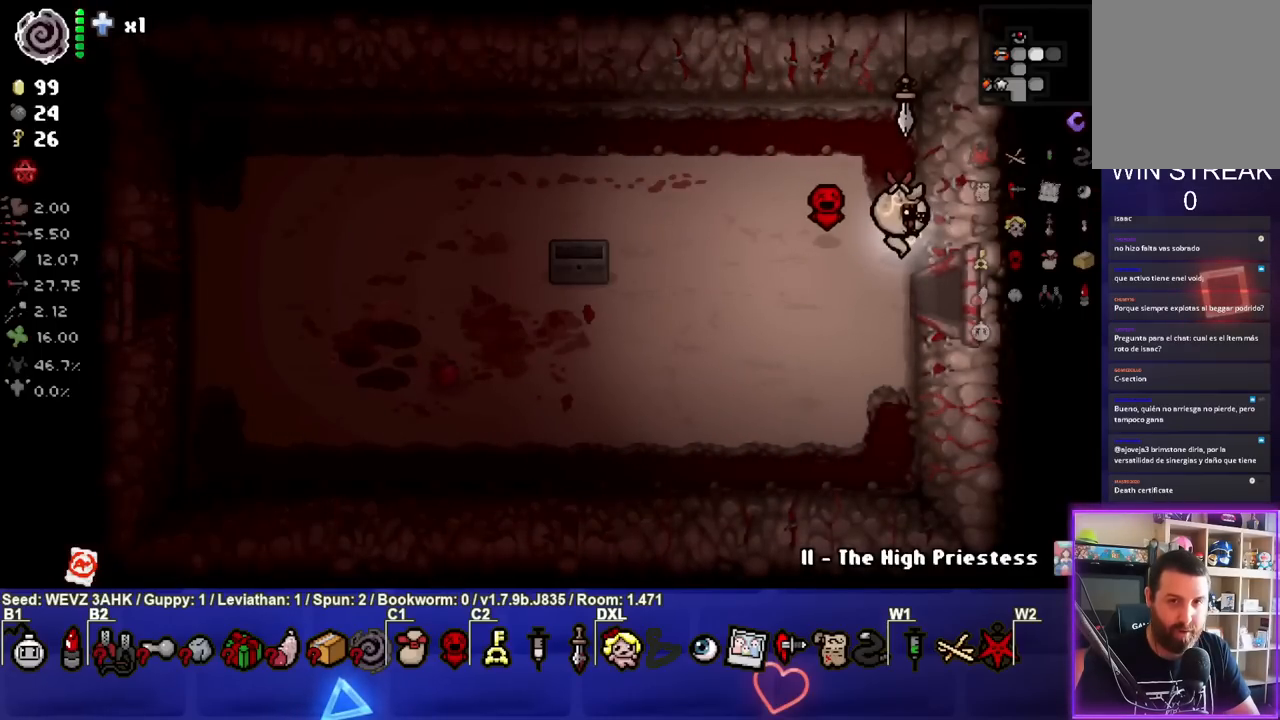
{"buttons": [], "left_stick": "right", "right_stick": "center", "events": [[83, "left_stick", "down-right"], [317, "left_stick", "right"]]}
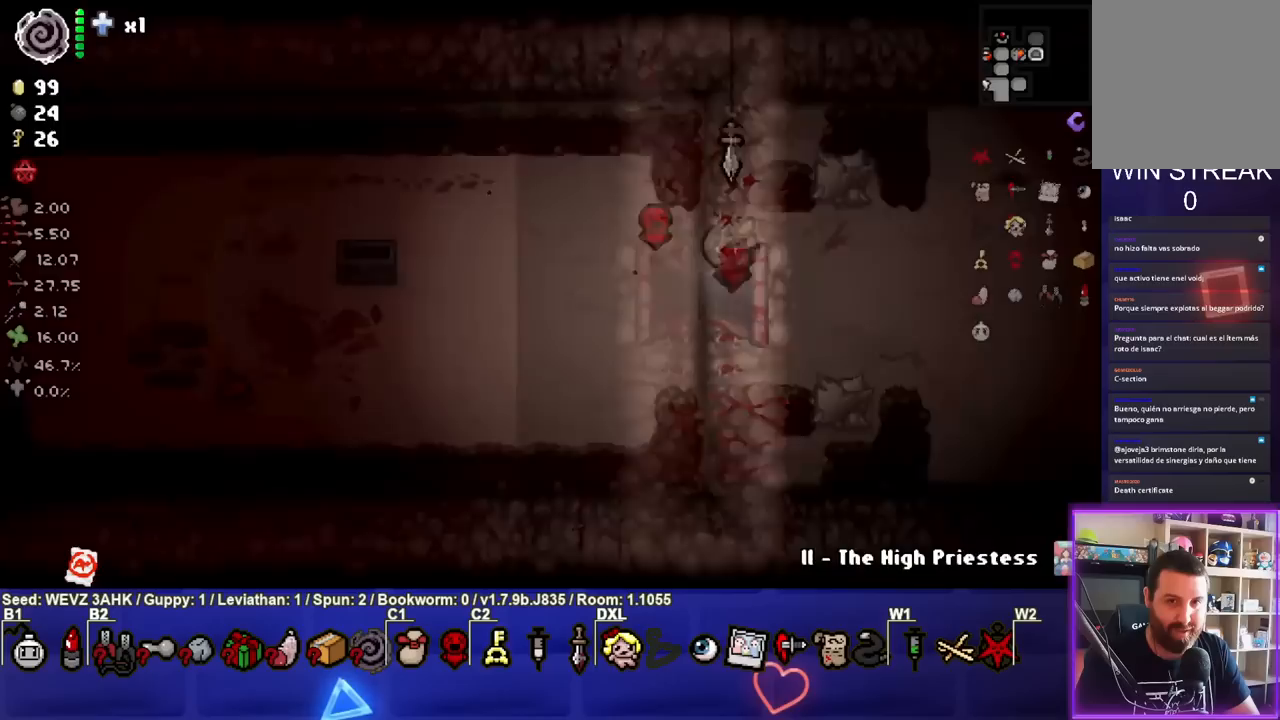
{"buttons": ["CIRCLE"], "left_stick": "right", "right_stick": "center", "events": [[33, "left_stick", "center"], [50, "CIRCLE", "down"], [417, "left_stick", "right"]]}
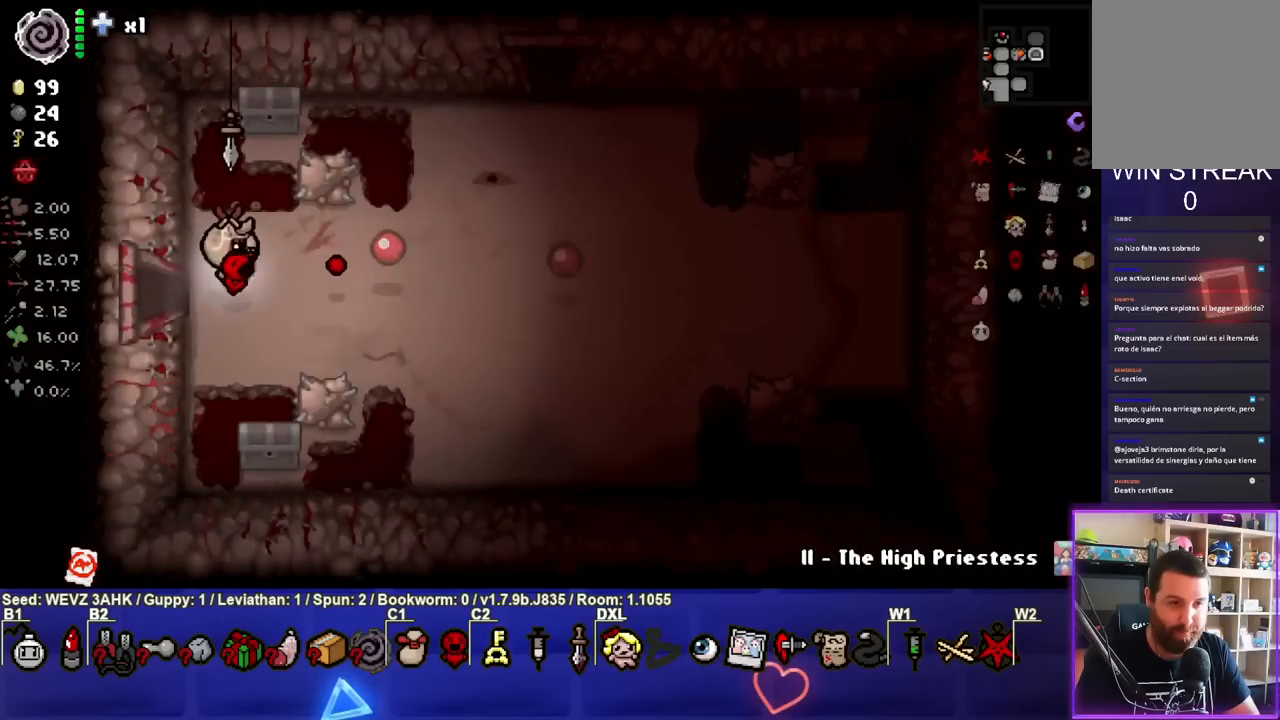
{"buttons": [], "left_stick": "right", "right_stick": "center", "events": [[67, "CIRCLE", "up"], [383, "left_stick", "up-right"], [483, "left_stick", "right"]]}
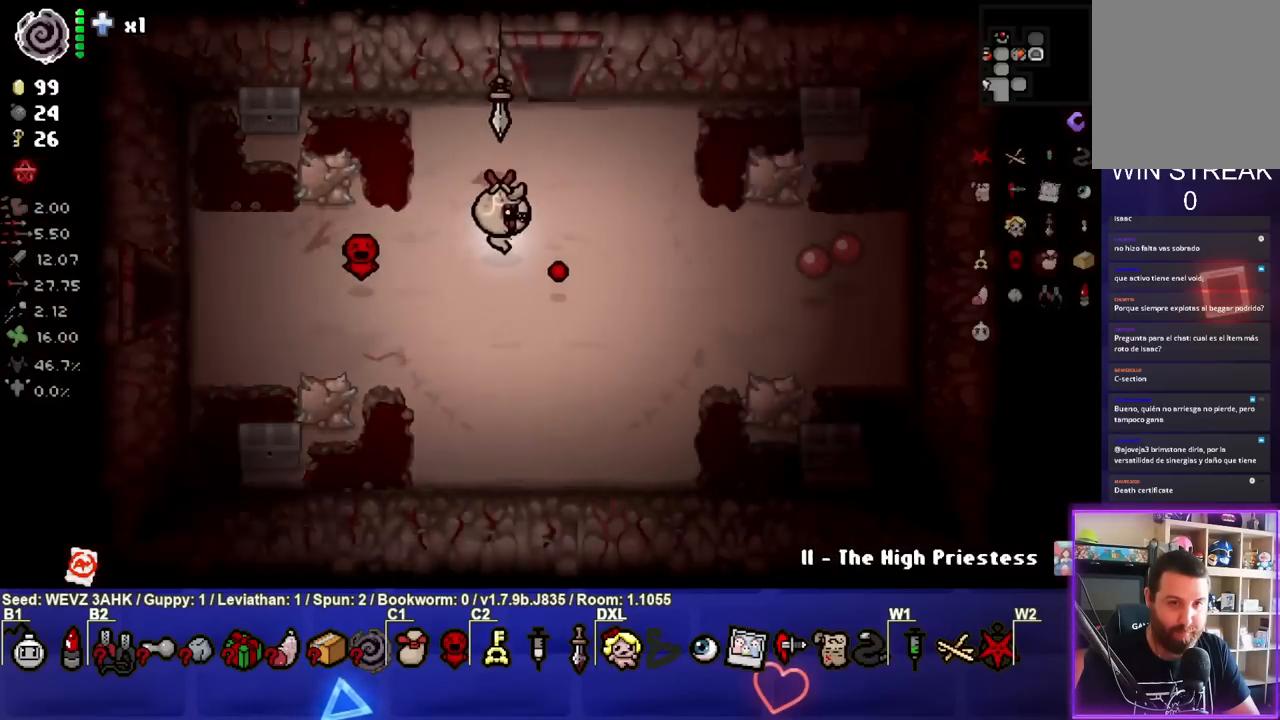
{"buttons": [], "left_stick": "center", "right_stick": "center", "events": [[417, "left_stick", "center"]]}
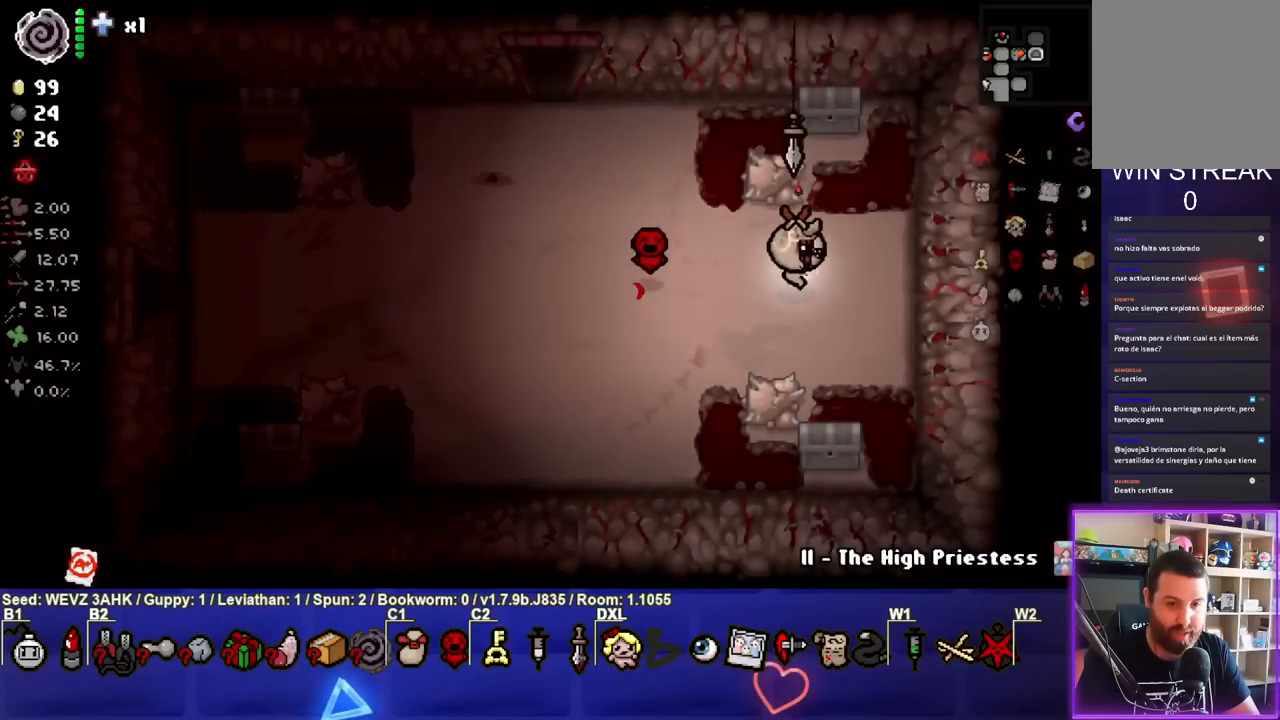
{"buttons": [], "left_stick": "left", "right_stick": "center", "events": [[150, "left_stick", "left"]]}
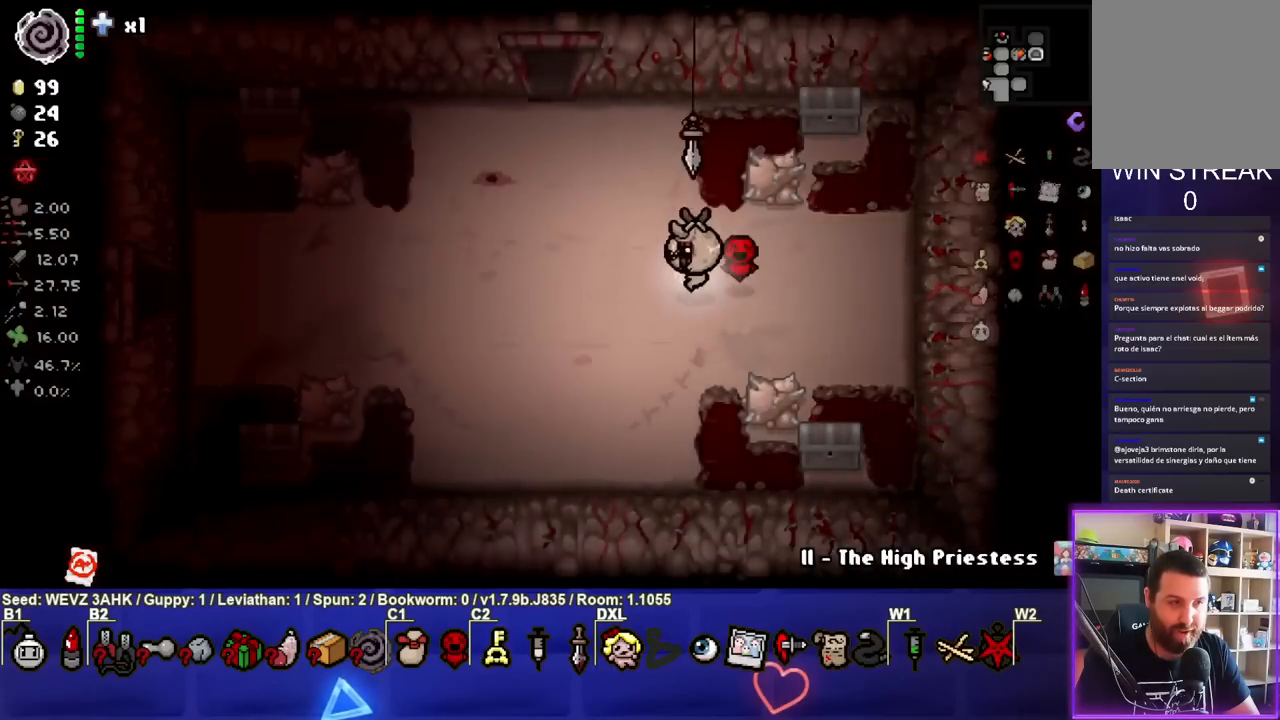
{"buttons": [], "left_stick": "up-right", "right_stick": "center", "events": [[83, "left_stick", "up-left"], [400, "left_stick", "up"], [500, "left_stick", "up-right"]]}
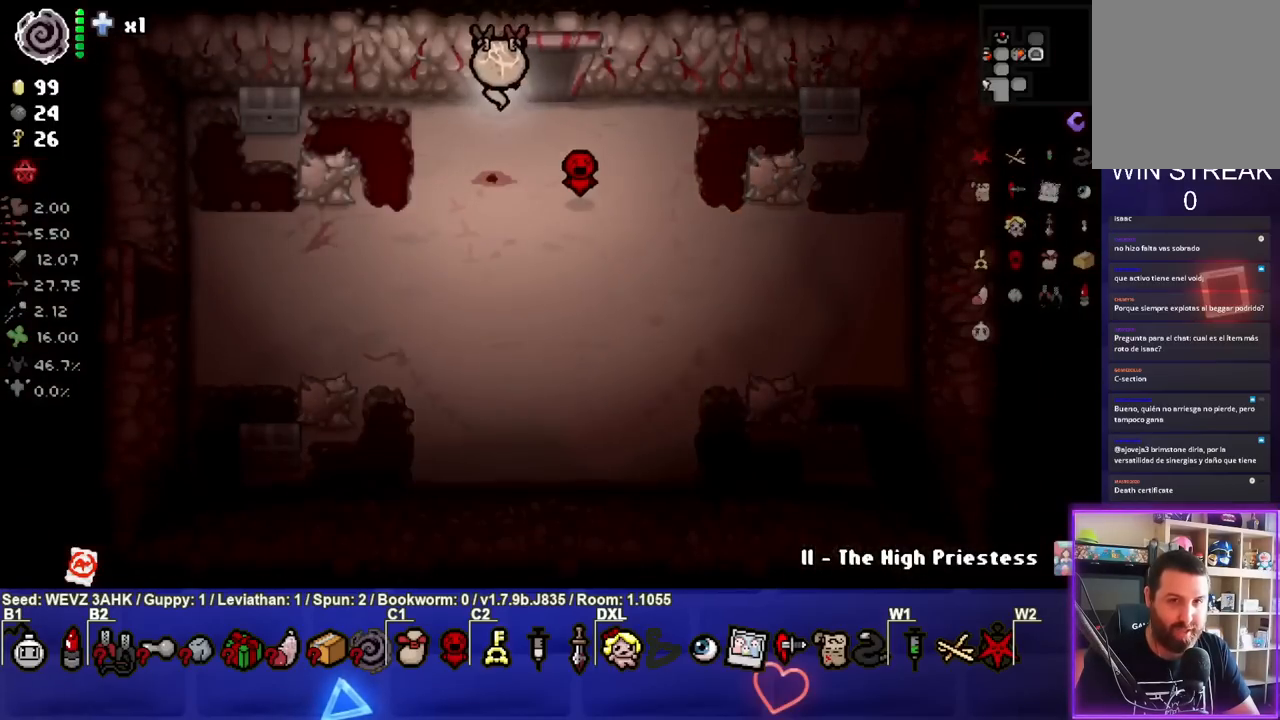
{"buttons": ["TRIANGLE"], "left_stick": "center", "right_stick": "center", "events": [[350, "left_stick", "up"], [467, "TRIANGLE", "down"], [483, "left_stick", "center"]]}
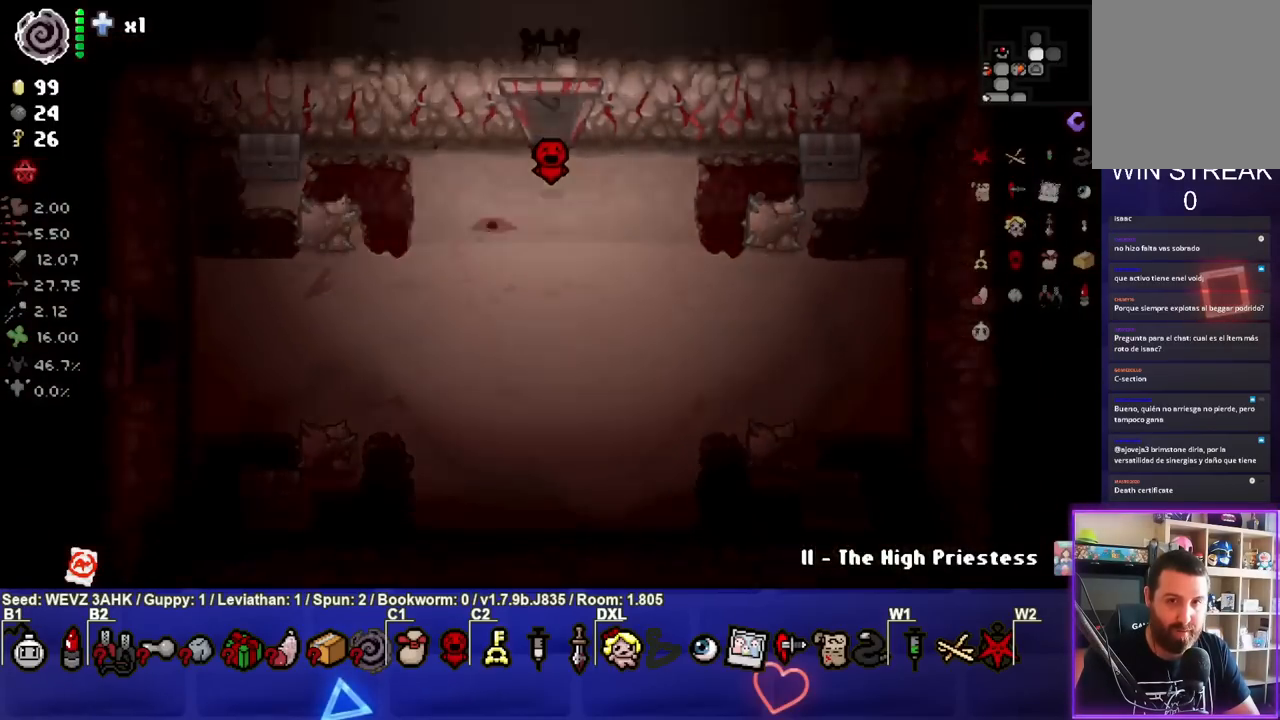
{"buttons": ["TRIANGLE"], "left_stick": "center", "right_stick": "center", "events": []}
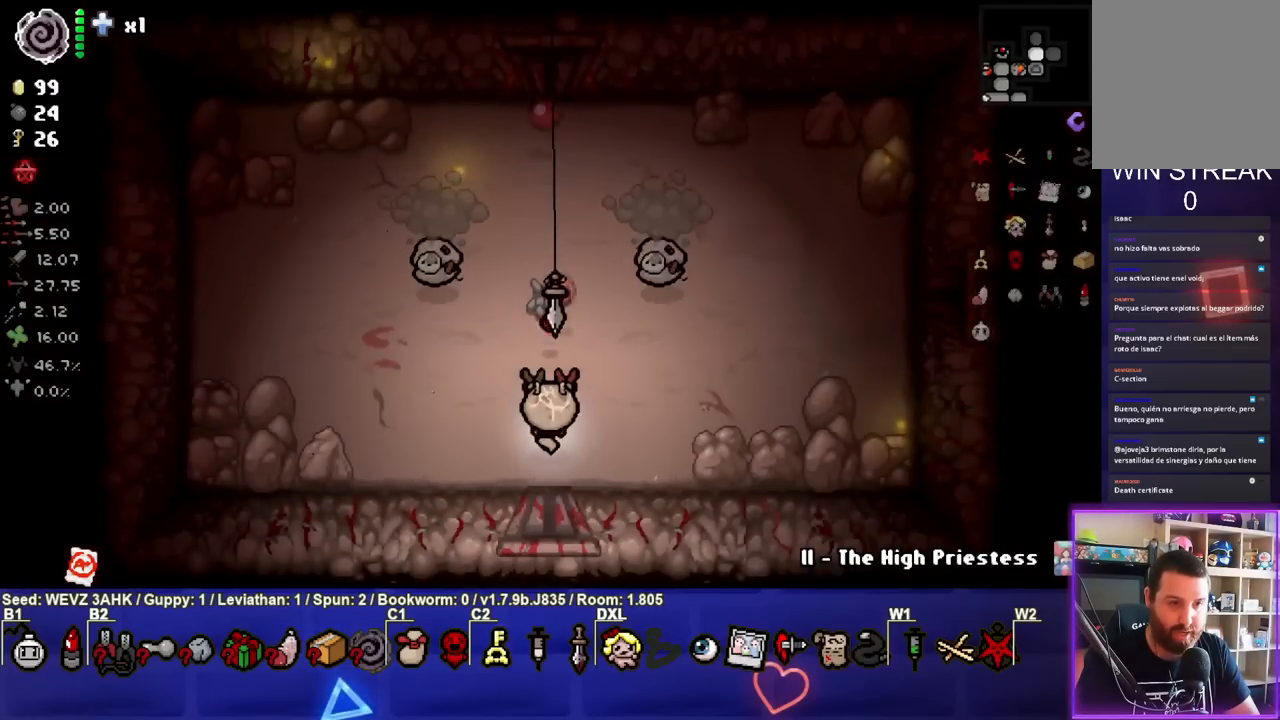
{"buttons": ["TRIANGLE"], "left_stick": "center", "right_stick": "center", "events": [[17, "left_stick", "left"], [100, "TRIANGLE", "up"], [250, "TRIANGLE", "down"], [317, "left_stick", "center"]]}
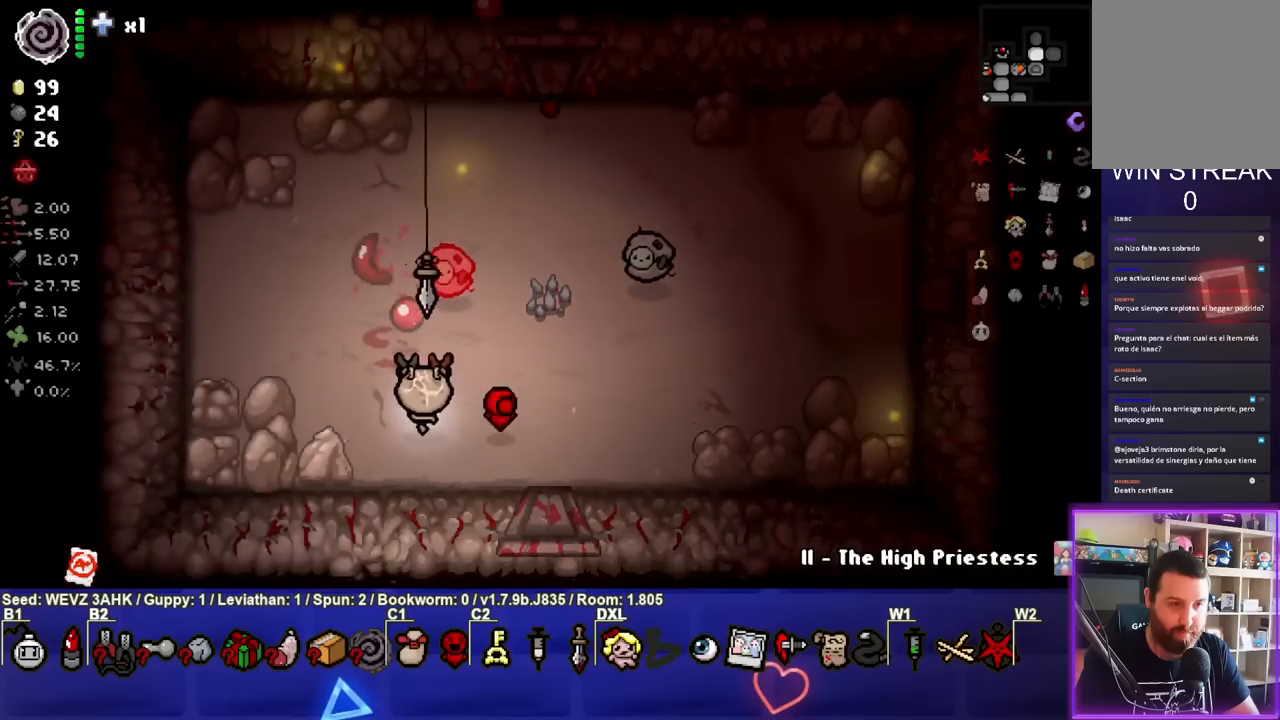
{"buttons": ["TRIANGLE"], "left_stick": "right", "right_stick": "center", "events": [[33, "left_stick", "down"], [267, "left_stick", "center"], [400, "left_stick", "right"]]}
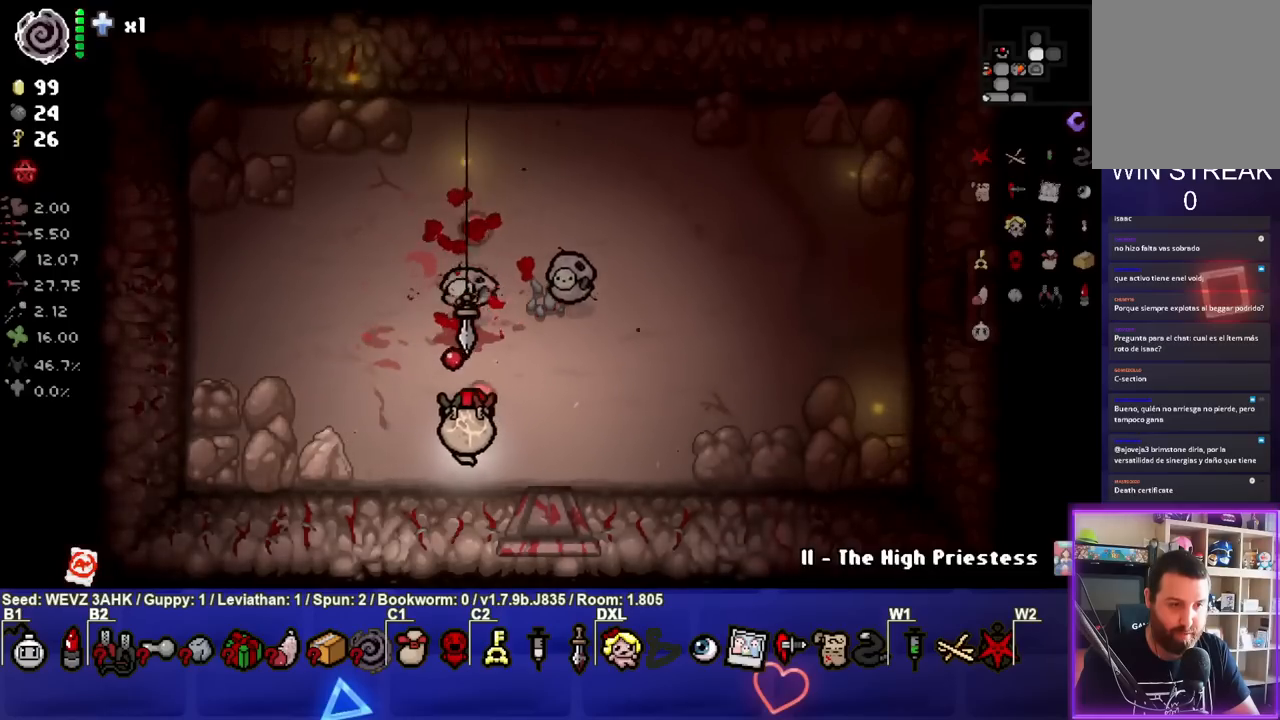
{"buttons": ["SQUARE"], "left_stick": "right", "right_stick": "center", "events": [[67, "TRIANGLE", "up"], [300, "SQUARE", "down"], [433, "left_stick", "center"], [500, "left_stick", "right"]]}
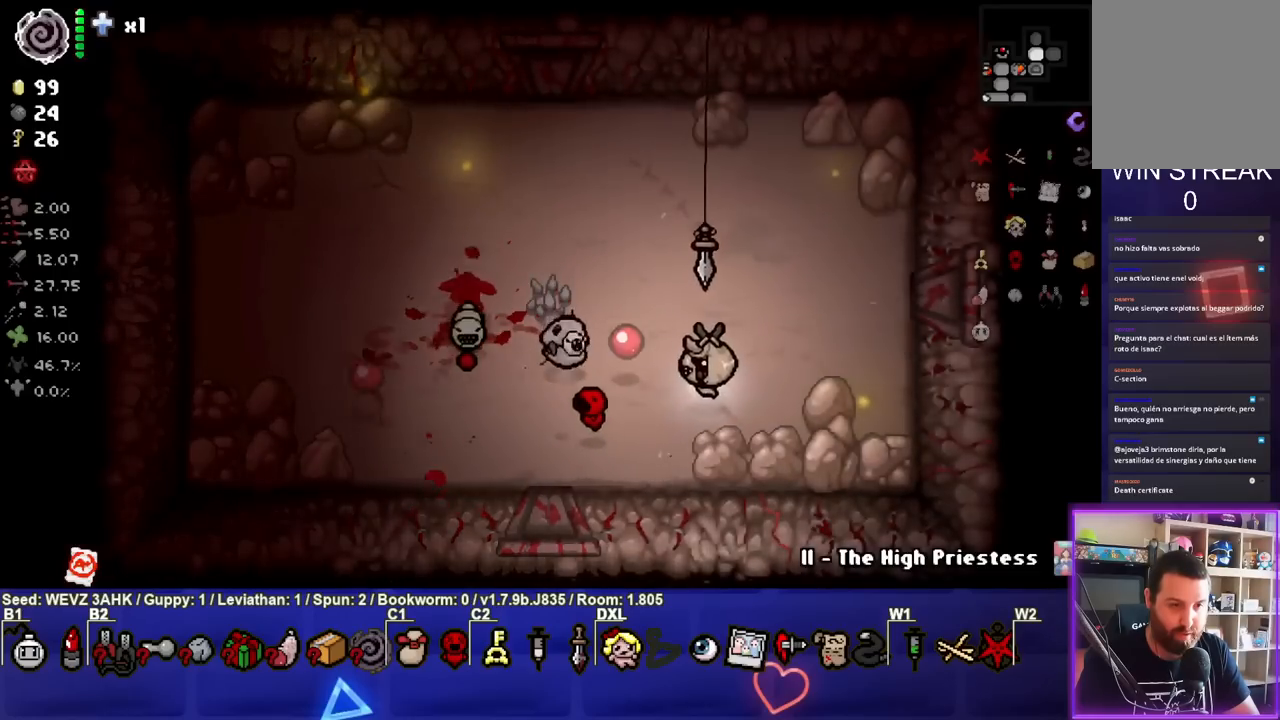
{"buttons": [], "left_stick": "up", "right_stick": "center", "events": [[383, "left_stick", "up"], [433, "SQUARE", "up"]]}
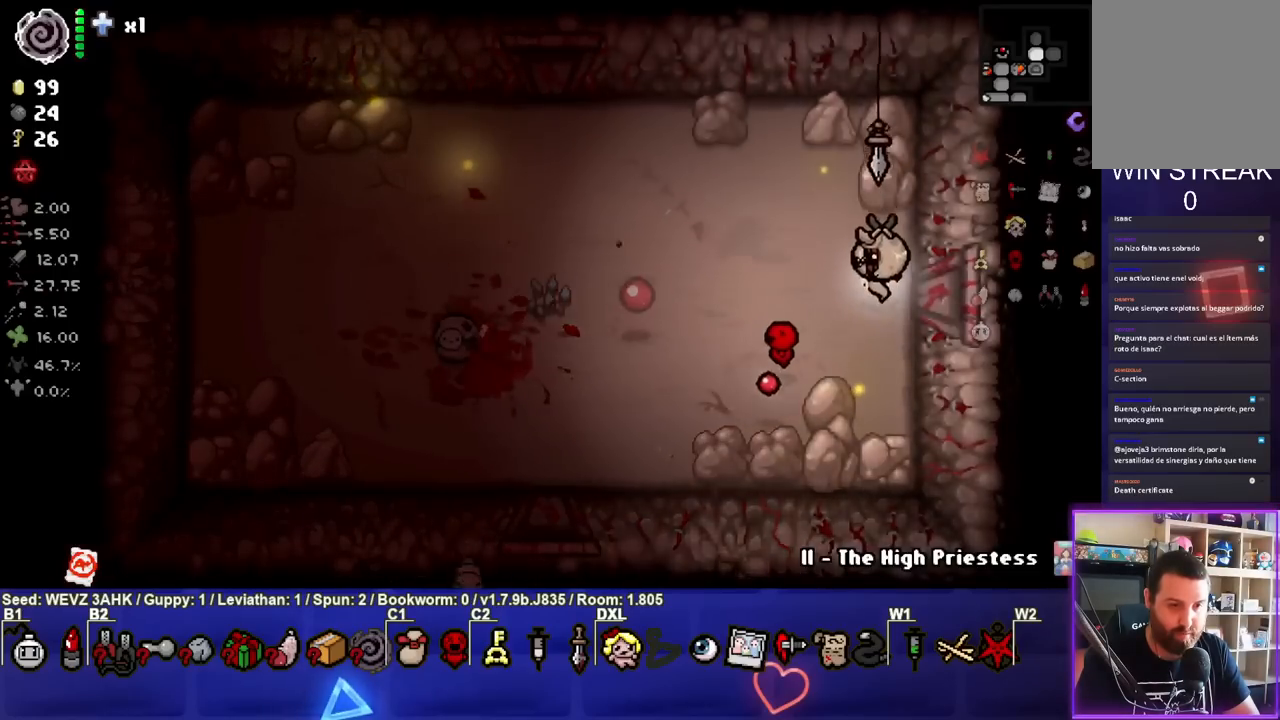
{"buttons": [], "left_stick": "left", "right_stick": "center", "events": [[17, "left_stick", "up-left"], [483, "left_stick", "left"]]}
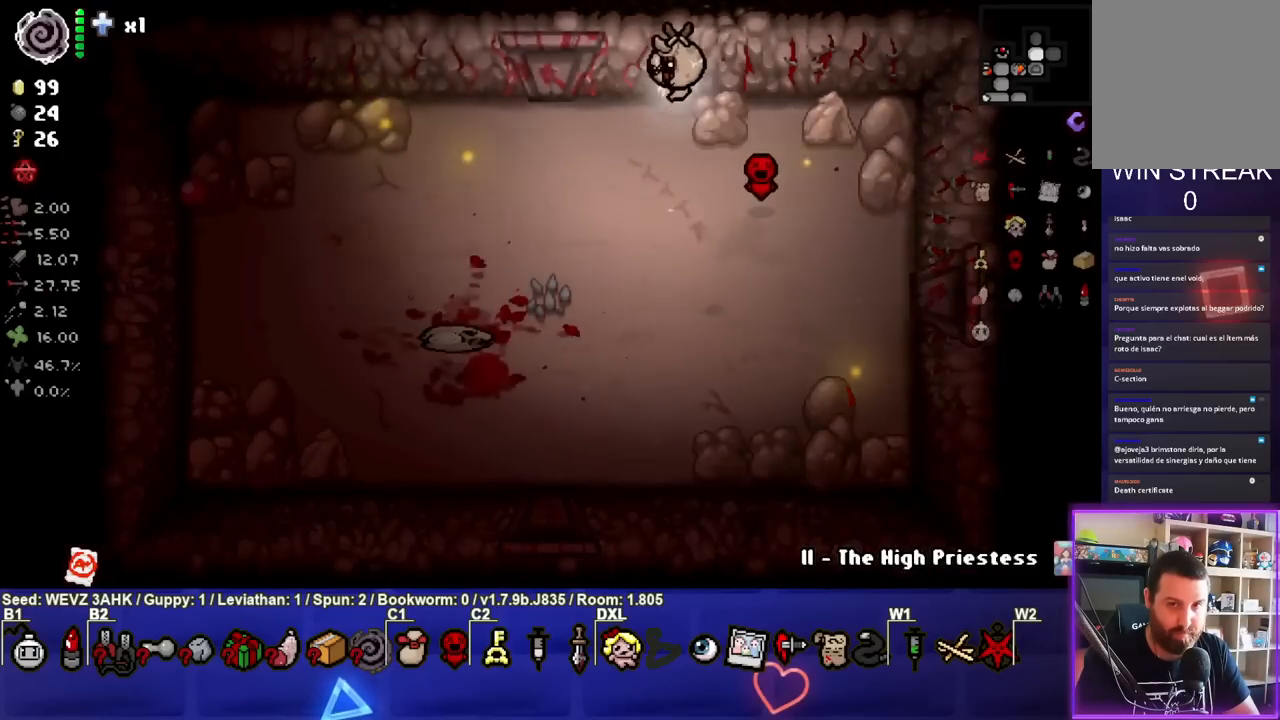
{"buttons": [], "left_stick": "down-left", "right_stick": "center", "events": [[417, "left_stick", "down-left"]]}
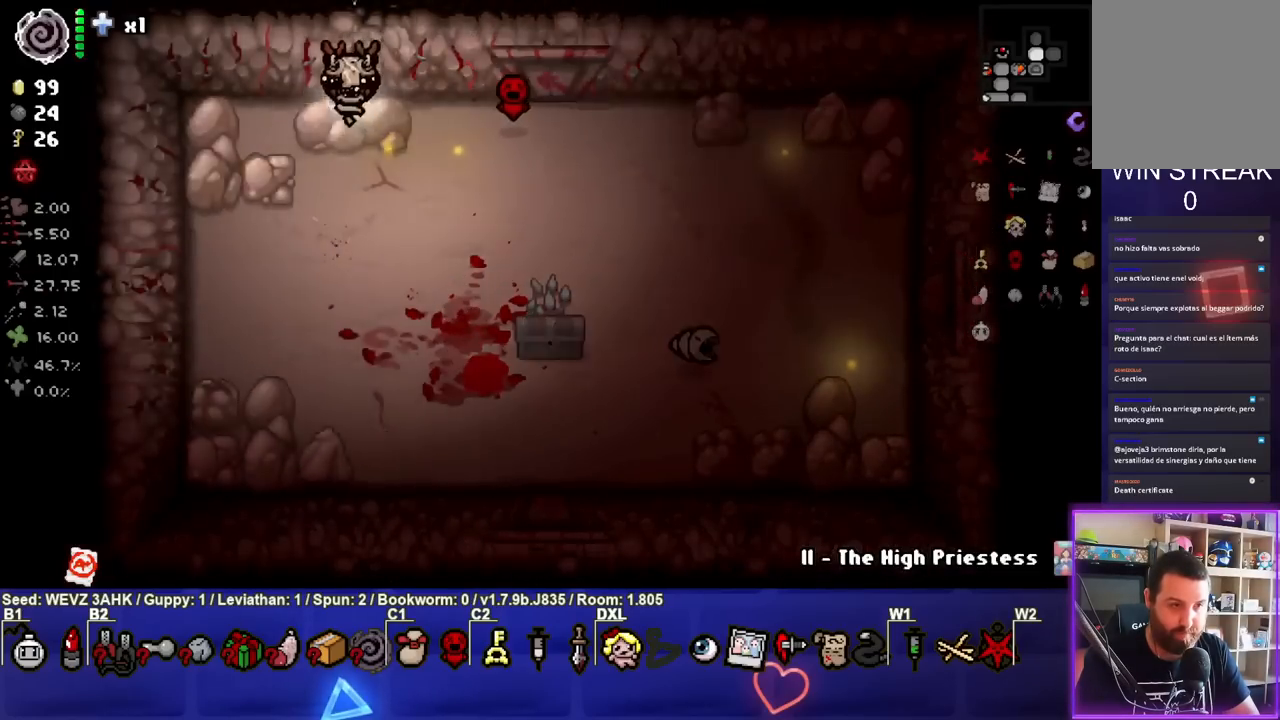
{"buttons": ["L1"], "left_stick": "right", "right_stick": "center", "events": [[333, "left_stick", "center"], [483, "left_stick", "right"], [500, "L1", "down"]]}
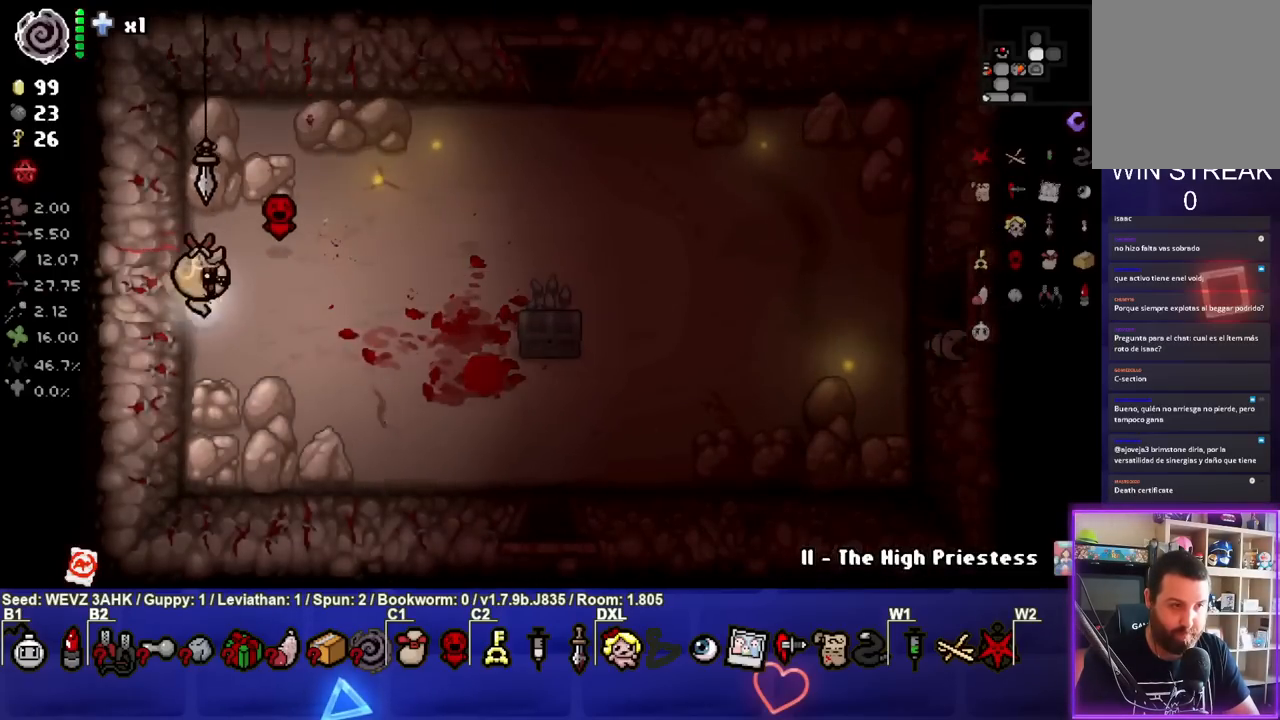
{"buttons": [], "left_stick": "right", "right_stick": "center", "events": [[117, "L1", "up"]]}